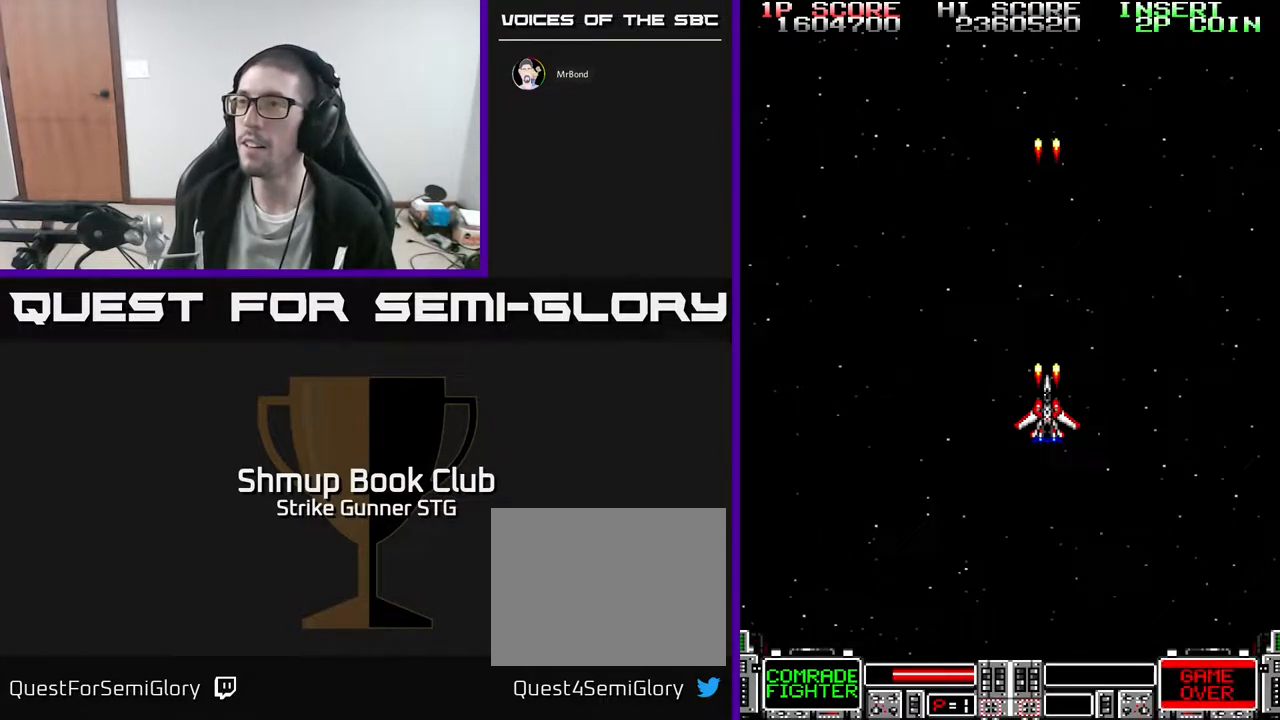
Gameplay with a controller (Xbox layout); each line is a JSON object with the inputs held at the frame after it. "events" lists button and stick changes between this image and that frame as [ms after this image, input, new state], when the widget could be followed in between. Not read: A SELECT START.
{"buttons": [], "left_stick": "center", "right_stick": "center", "events": []}
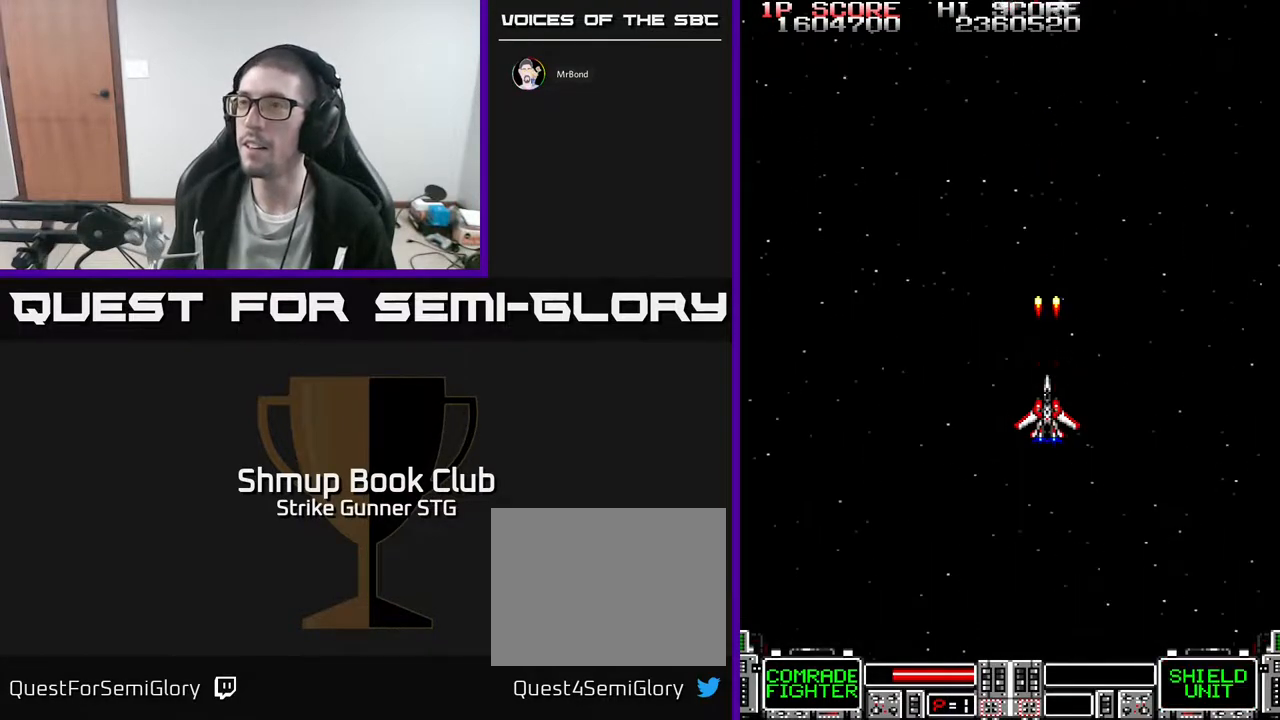
{"buttons": ["DPAD_UP"], "left_stick": "center", "right_stick": "center", "events": [[417, "DPAD_UP", "down"]]}
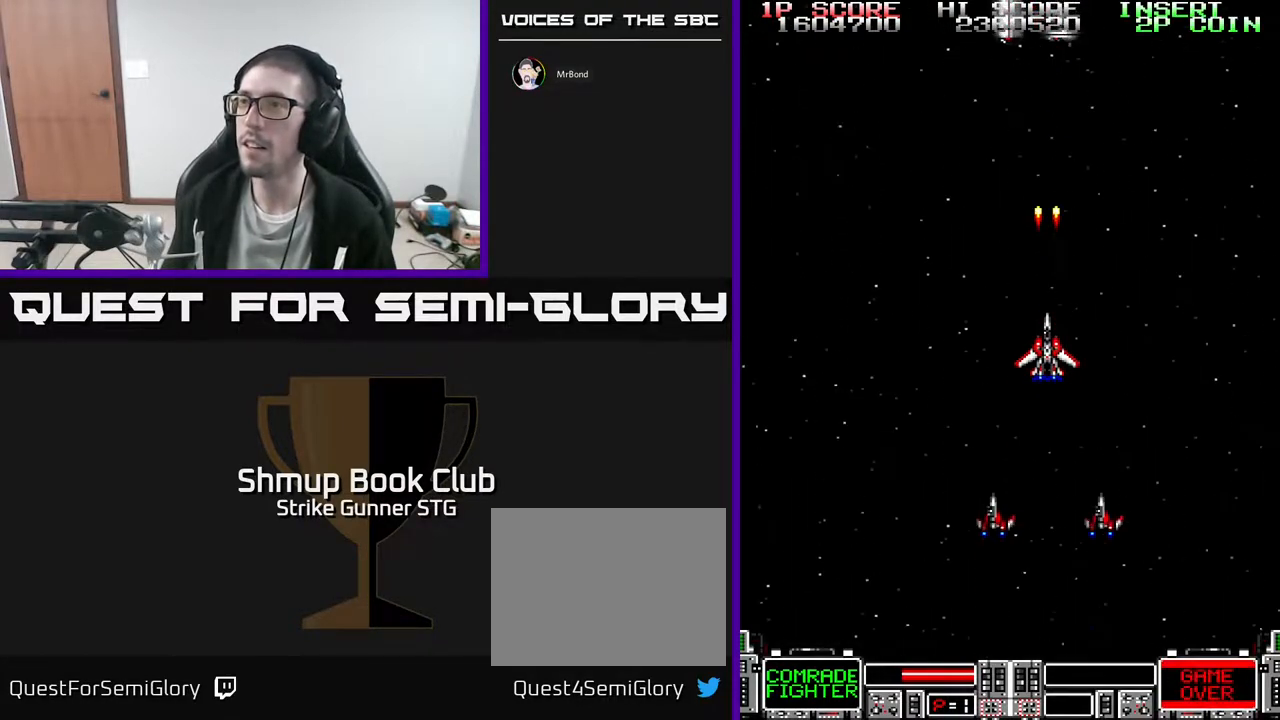
{"buttons": [], "left_stick": "center", "right_stick": "center", "events": [[167, "DPAD_UP", "up"]]}
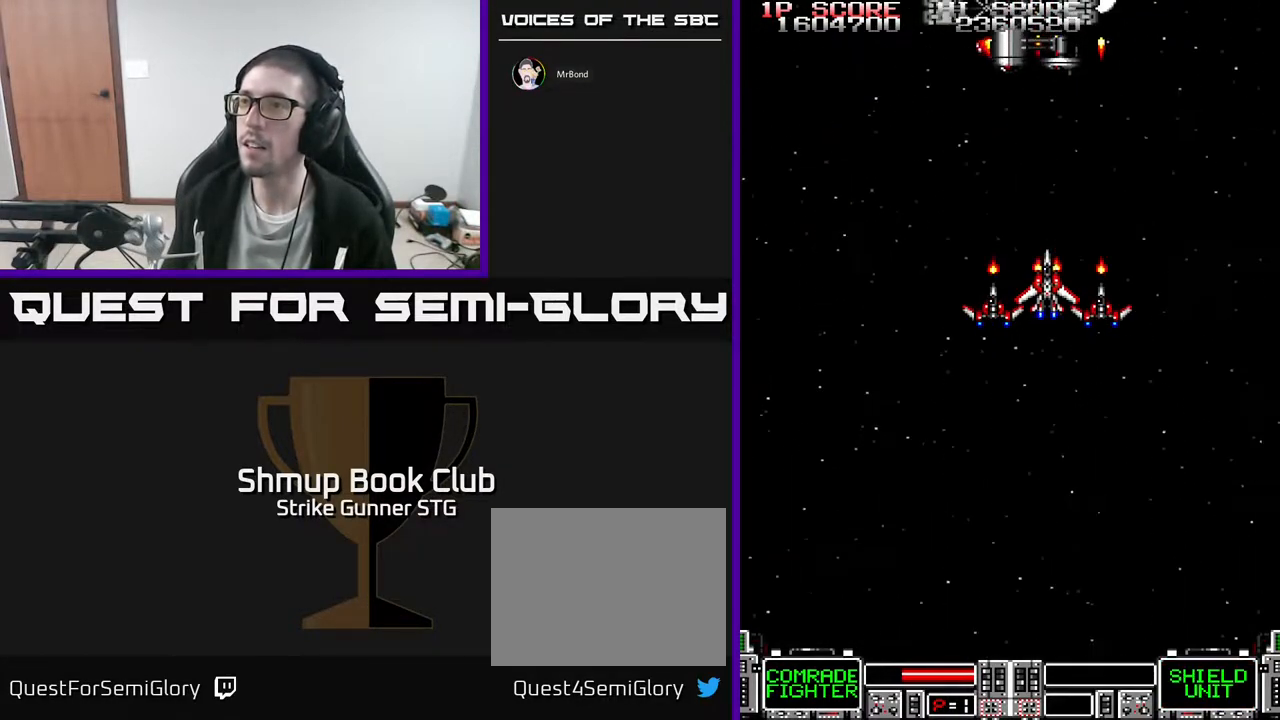
{"buttons": [], "left_stick": "center", "right_stick": "center", "events": [[167, "DPAD_LEFT", "down"], [250, "DPAD_LEFT", "up"]]}
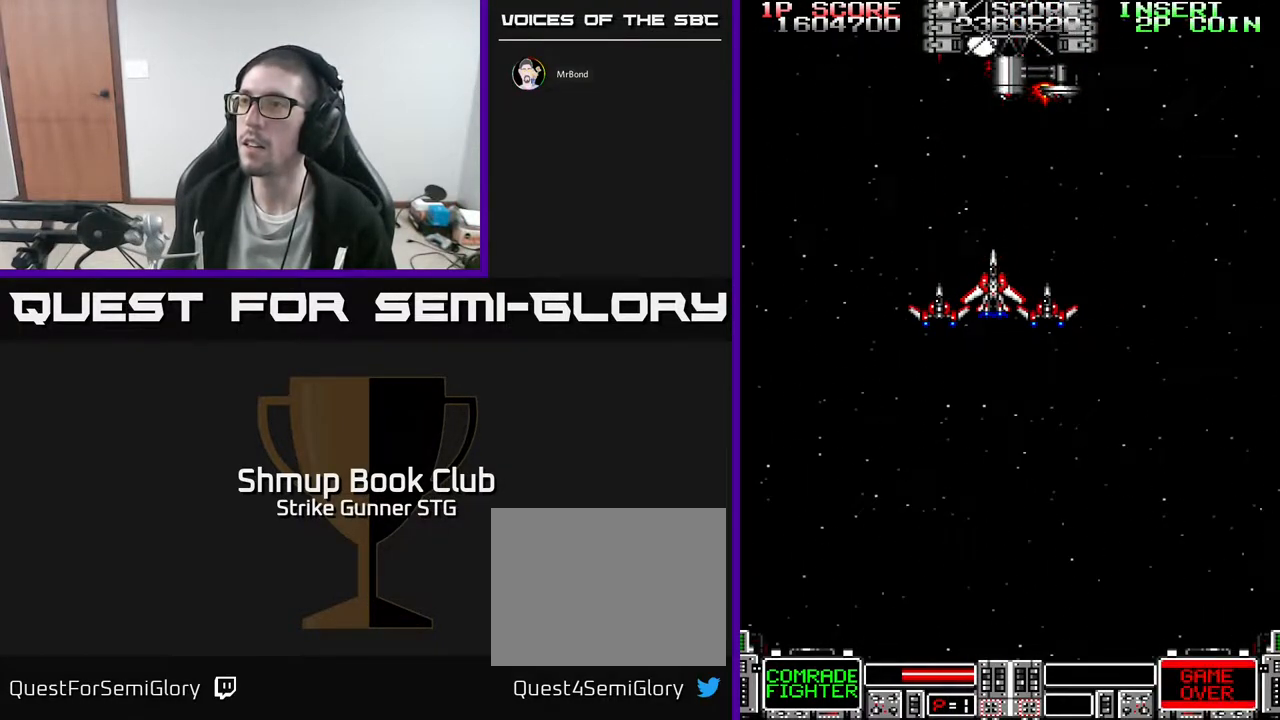
{"buttons": [], "left_stick": "center", "right_stick": "center", "events": []}
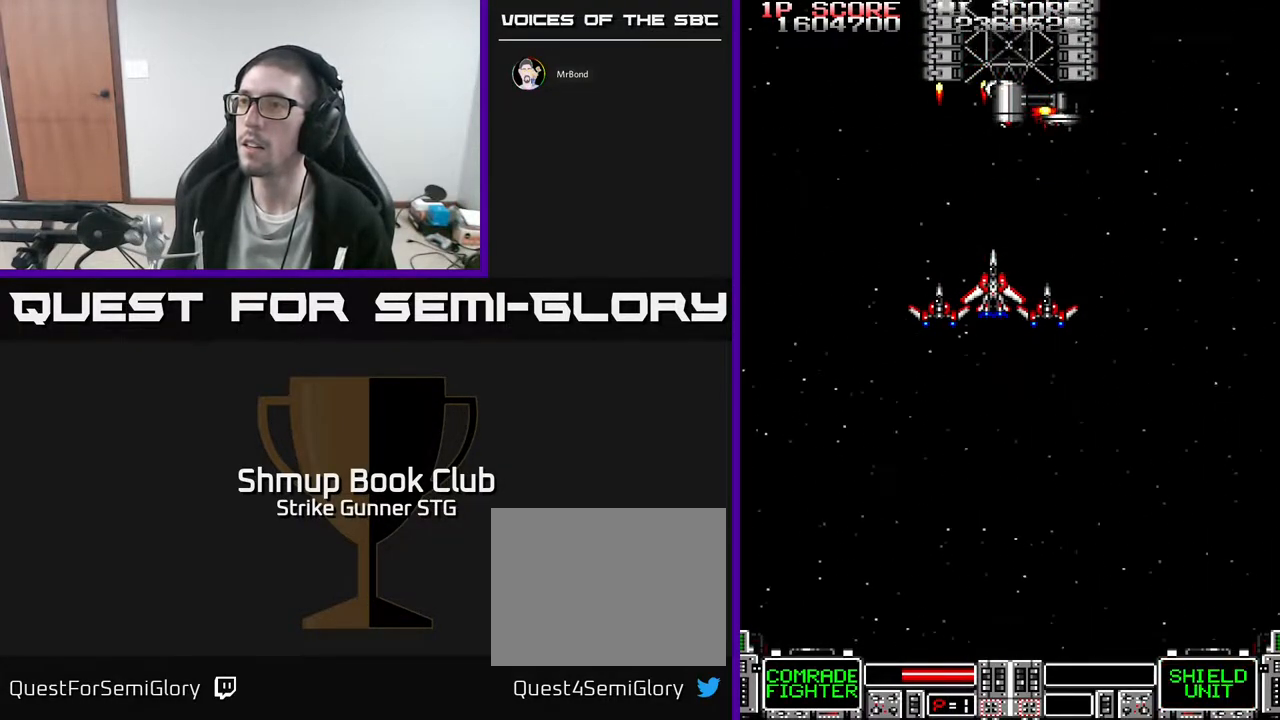
{"buttons": [], "left_stick": "center", "right_stick": "center", "events": [[400, "DPAD_DOWN", "down"], [450, "DPAD_DOWN", "up"]]}
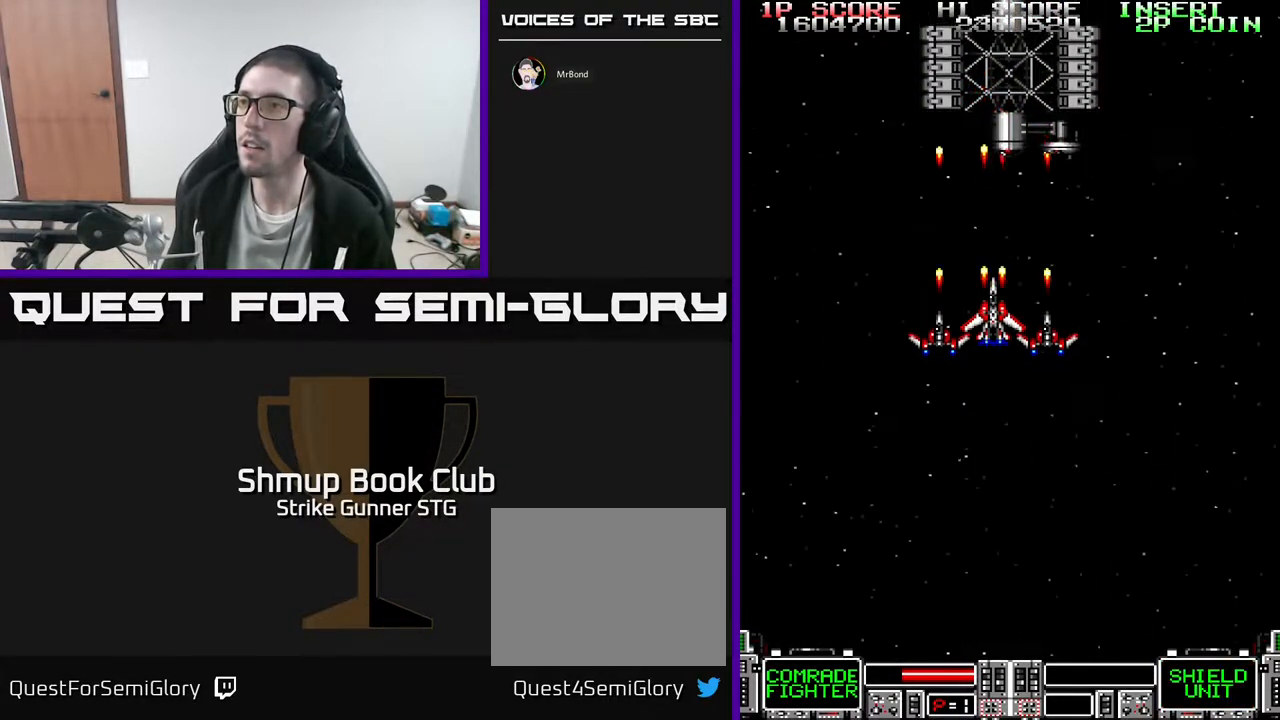
{"buttons": [], "left_stick": "center", "right_stick": "center", "events": [[217, "DPAD_RIGHT", "down"], [267, "DPAD_RIGHT", "up"]]}
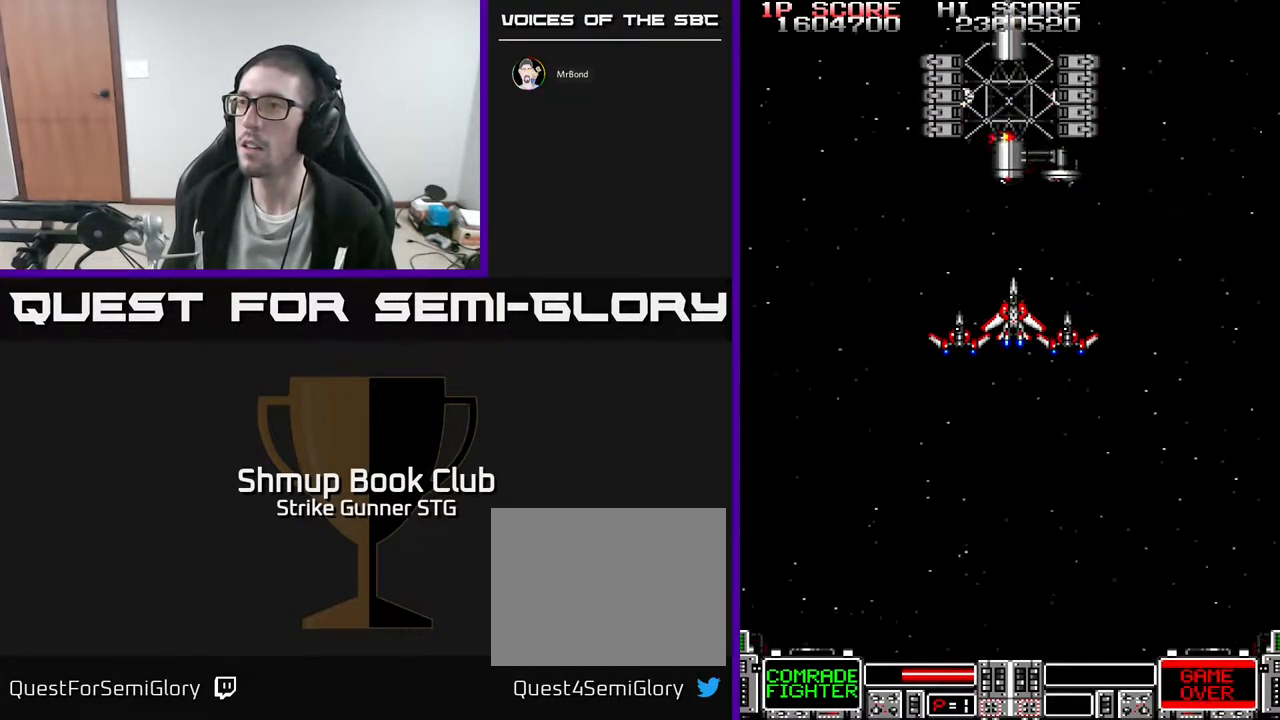
{"buttons": [], "left_stick": "center", "right_stick": "center", "events": [[83, "DPAD_DOWN", "down"], [233, "DPAD_DOWN", "up"]]}
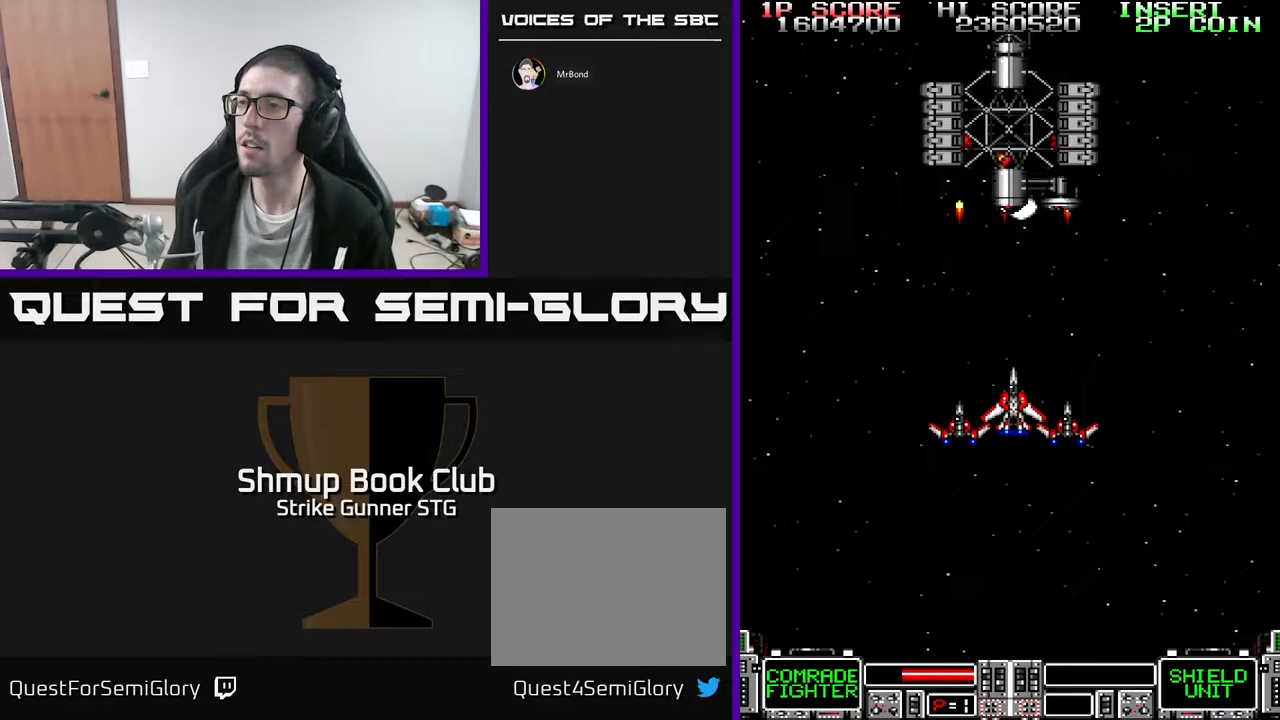
{"buttons": [], "left_stick": "center", "right_stick": "center", "events": []}
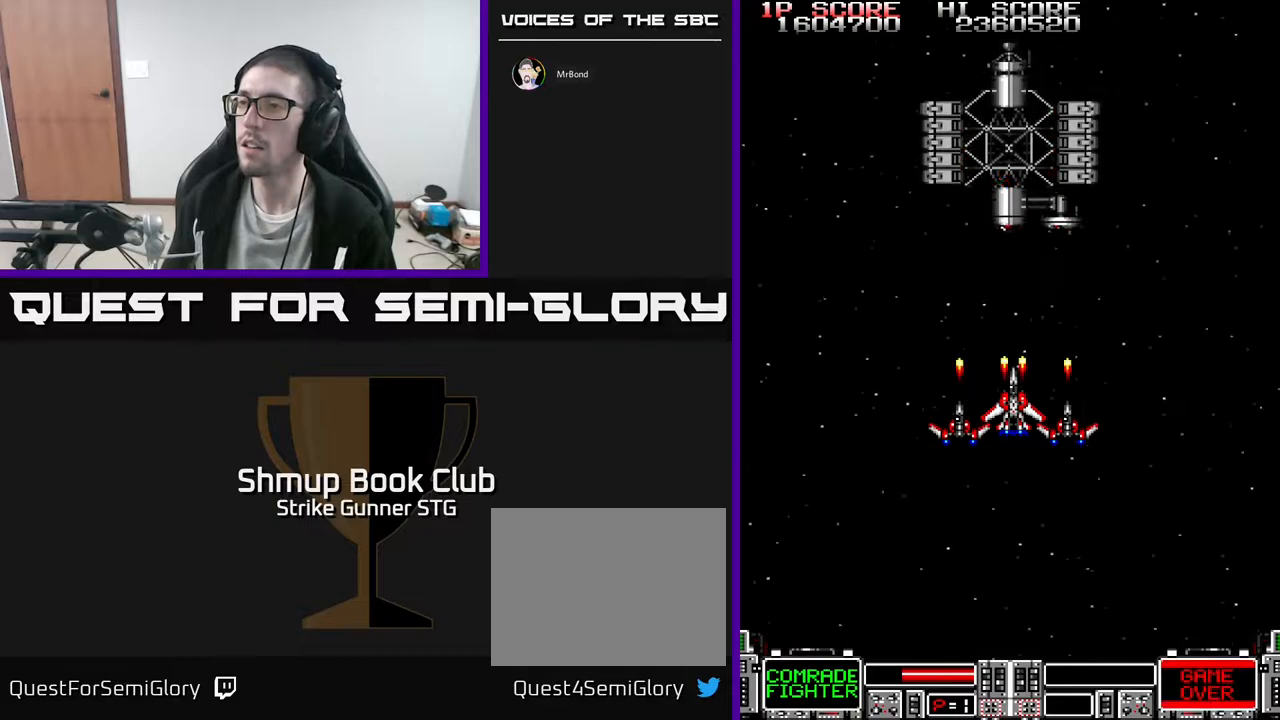
{"buttons": [], "left_stick": "center", "right_stick": "center", "events": [[250, "DPAD_DOWN", "down"], [367, "DPAD_DOWN", "up"]]}
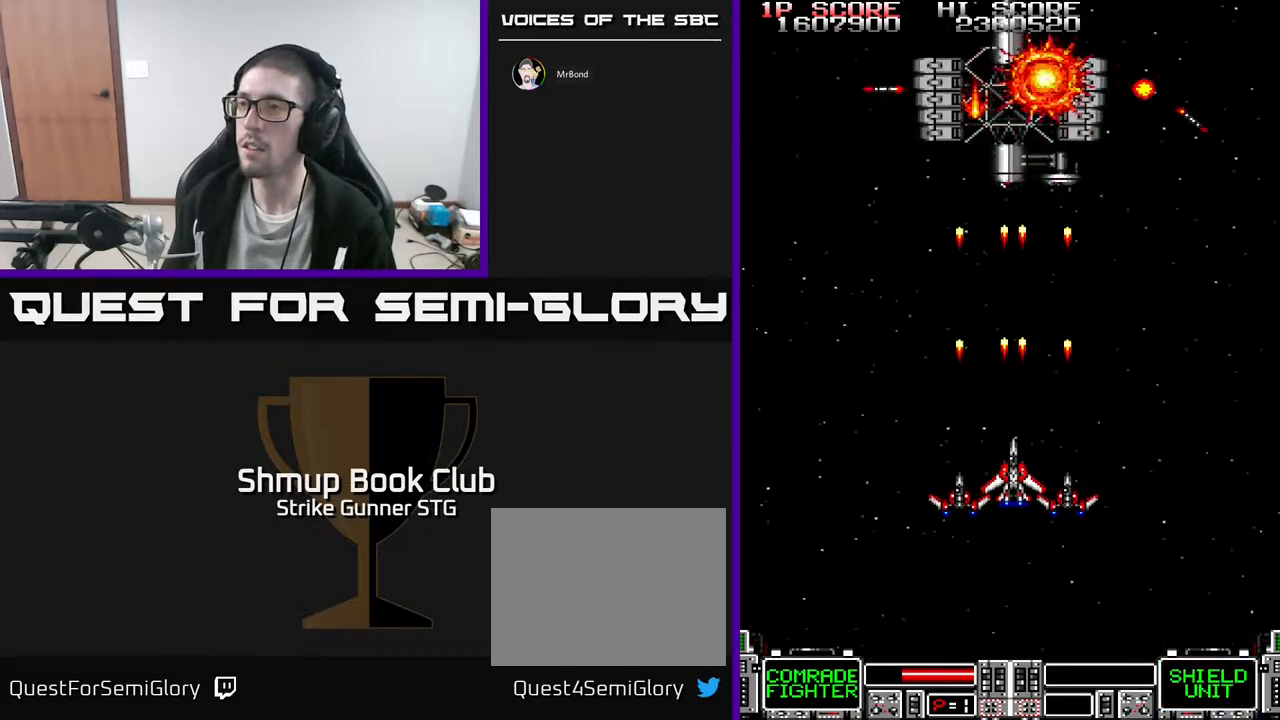
{"buttons": ["DPAD_DOWN", "DPAD_RIGHT"], "left_stick": "center", "right_stick": "center", "events": [[200, "DPAD_UP", "down"], [300, "DPAD_UP", "up"], [317, "DPAD_RIGHT", "down"], [367, "DPAD_DOWN", "down"]]}
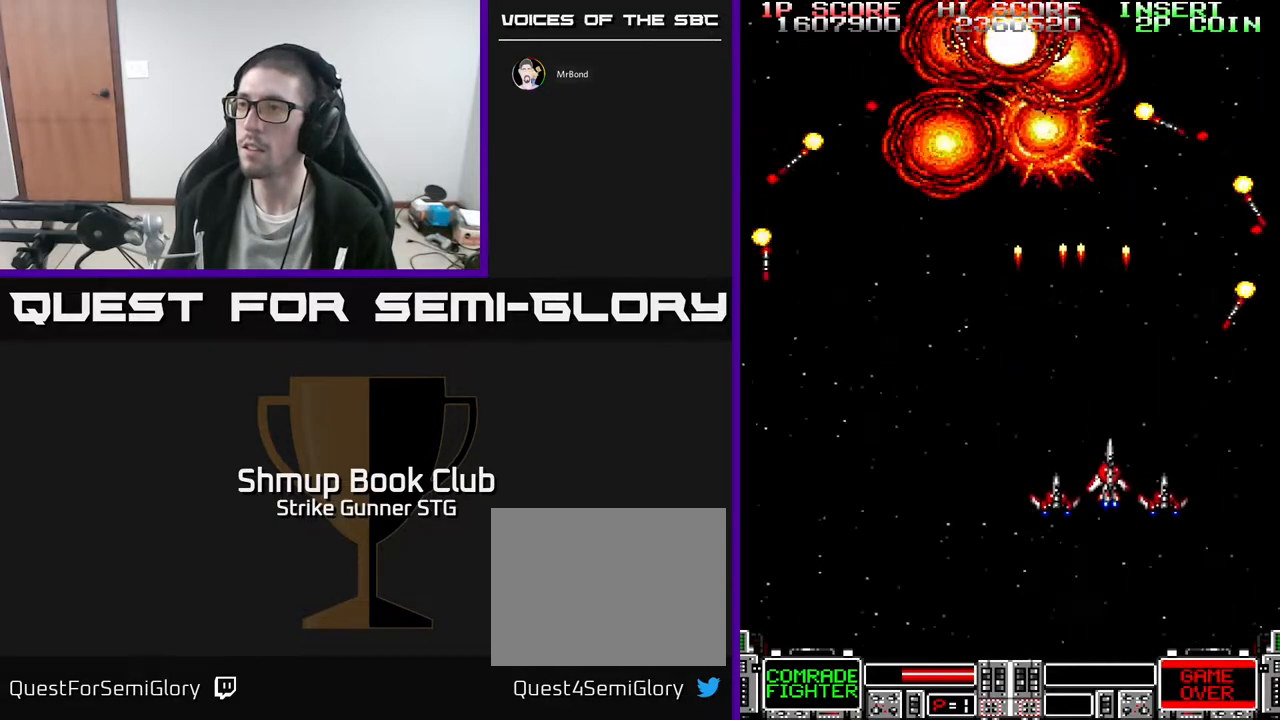
{"buttons": ["DPAD_LEFT"], "left_stick": "center", "right_stick": "center", "events": [[200, "DPAD_RIGHT", "up"], [267, "DPAD_LEFT", "down"], [333, "DPAD_DOWN", "up"]]}
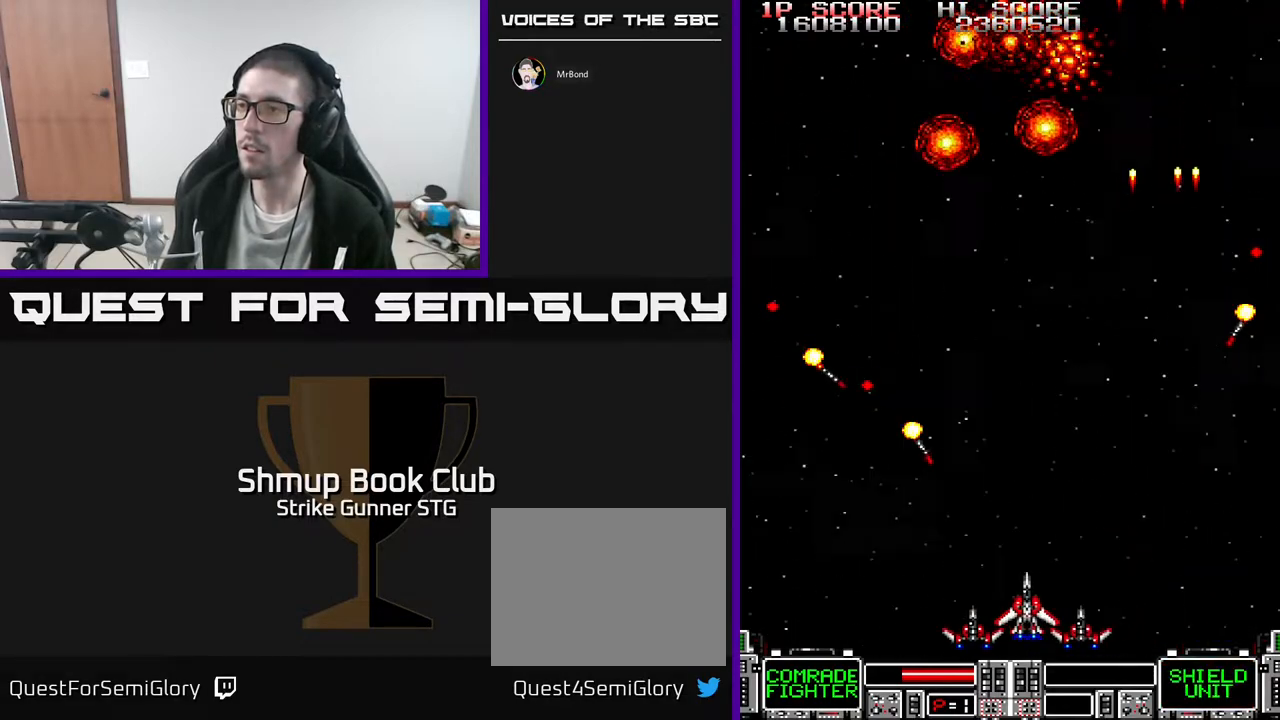
{"buttons": ["DPAD_DOWN", "DPAD_RIGHT"], "left_stick": "center", "right_stick": "center", "events": [[400, "DPAD_LEFT", "up"], [417, "DPAD_RIGHT", "down"], [467, "DPAD_DOWN", "down"]]}
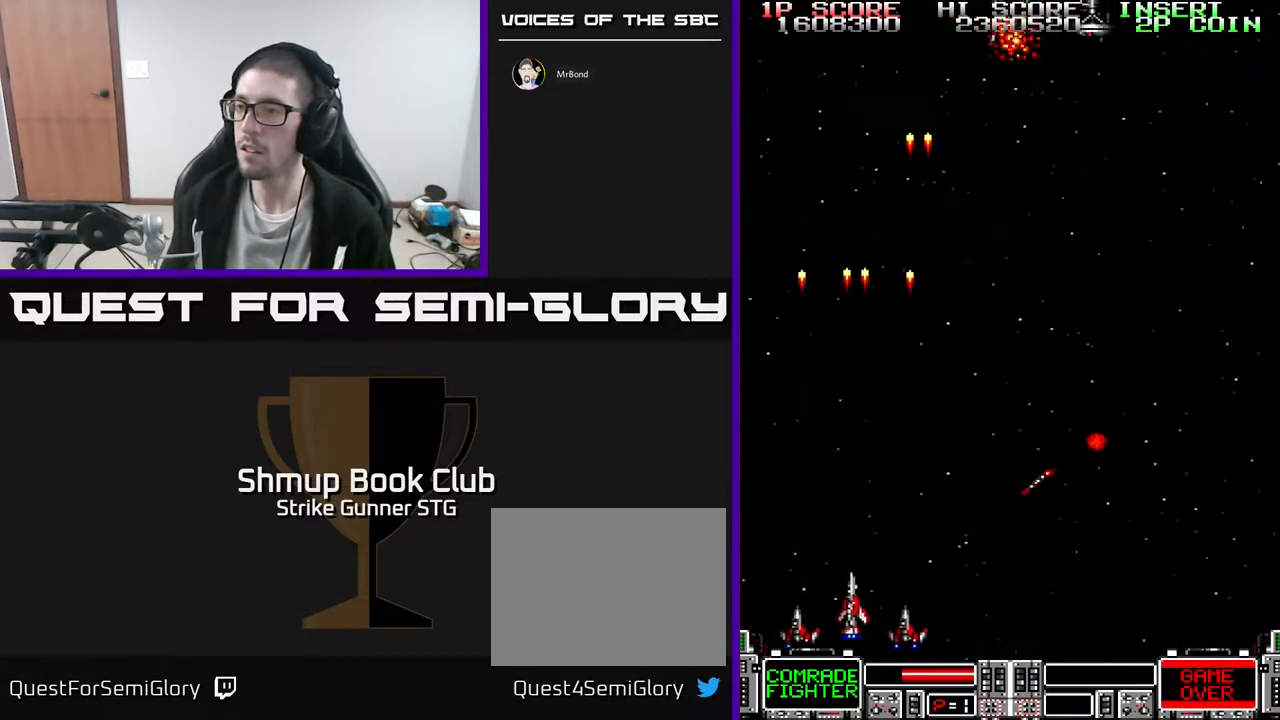
{"buttons": ["DPAD_RIGHT"], "left_stick": "center", "right_stick": "center", "events": [[117, "DPAD_DOWN", "up"]]}
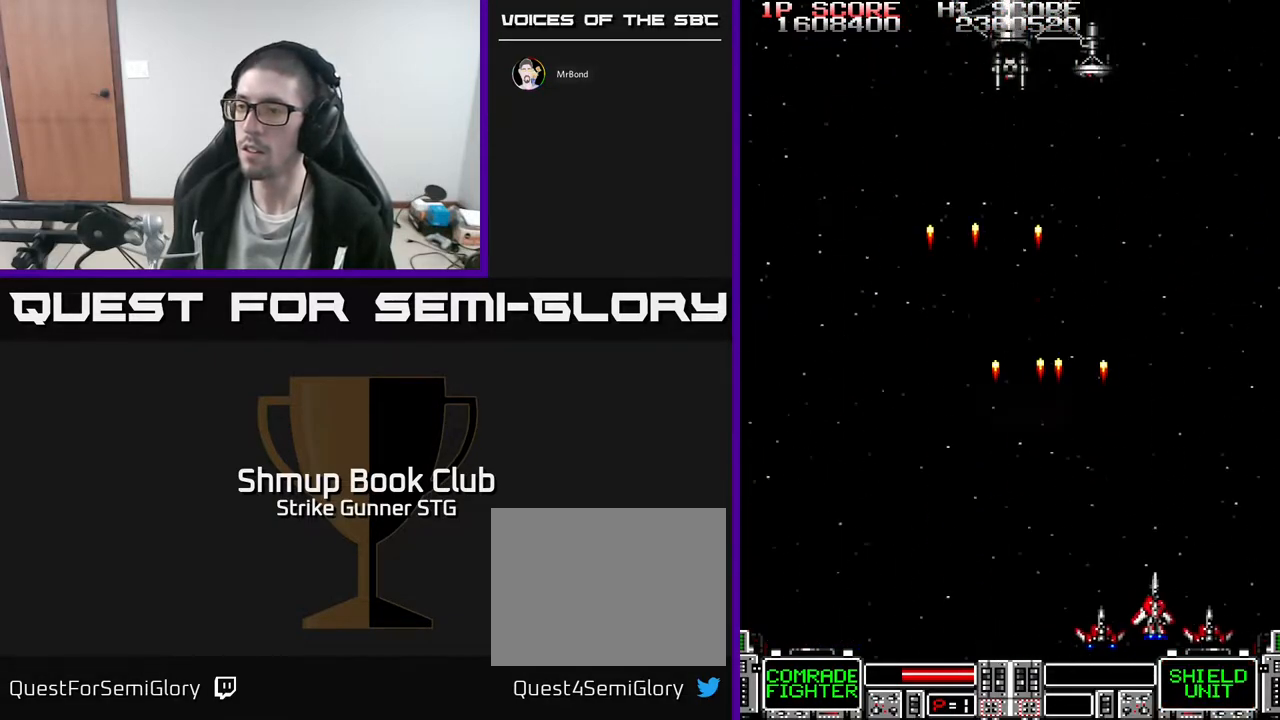
{"buttons": ["DPAD_UP"], "left_stick": "center", "right_stick": "center", "events": [[117, "DPAD_RIGHT", "up"], [133, "DPAD_UP", "down"], [150, "DPAD_LEFT", "down"], [467, "DPAD_LEFT", "up"]]}
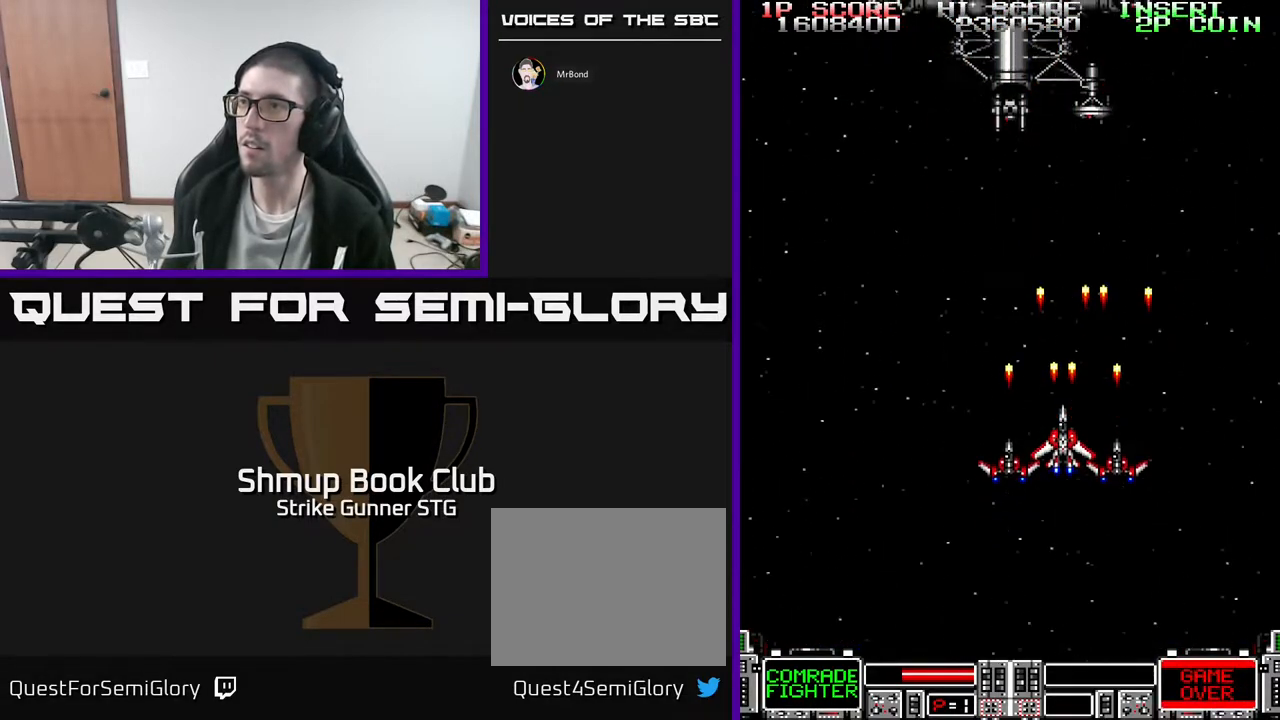
{"buttons": [], "left_stick": "center", "right_stick": "center", "events": [[100, "DPAD_LEFT", "down"], [183, "DPAD_LEFT", "up"], [267, "DPAD_UP", "up"]]}
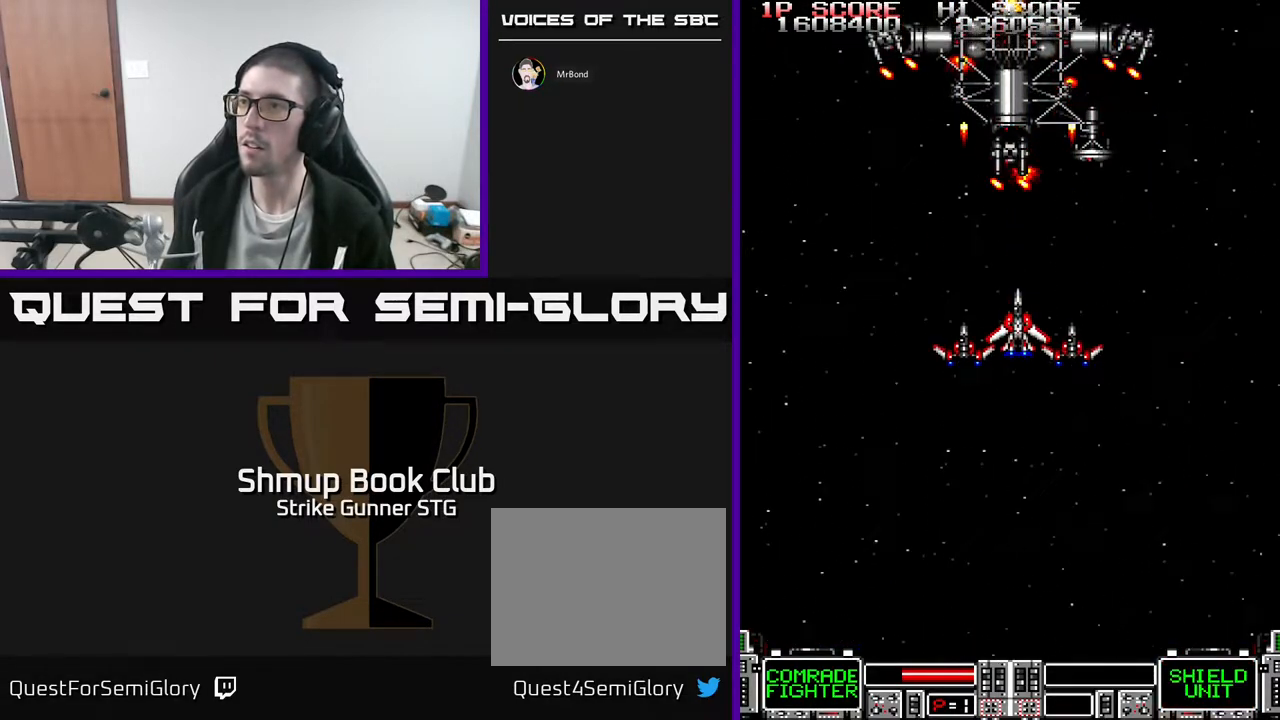
{"buttons": ["DPAD_DOWN", "DPAD_RIGHT"], "left_stick": "center", "right_stick": "center", "events": [[333, "DPAD_DOWN", "down"], [450, "DPAD_RIGHT", "down"]]}